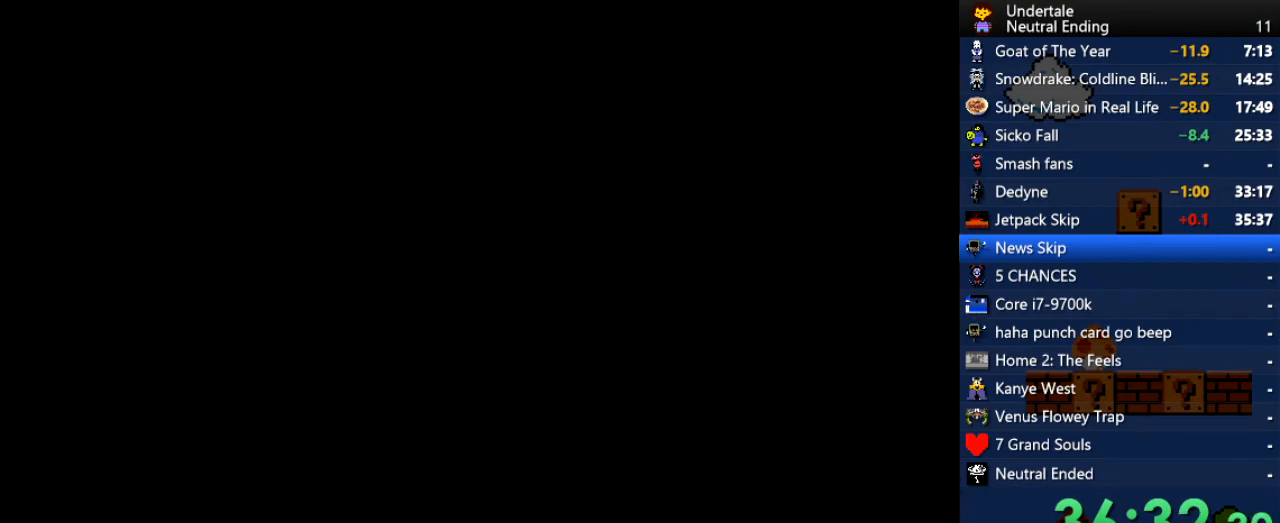
Gameplay with keyboard; each line is a JSON object with the keys held at the frame after it. "events" lists presses ("down") and releases ("up") of "c", "ctrl", "down", "left", "return", "right", "shift", "up", "x" and "z" between this image and that frame as [ms after this image, input, new state], when the widget could be followed in between. No other keys are recorded. Mouse input is not recorded.
{"keys": [], "events": [[226, "left", "down"], [264, "left", "up"], [264, "z", "down"], [320, "down", "down"], [320, "z", "up"], [358, "down", "up"], [415, "z", "down"], [453, "z", "up"]]}
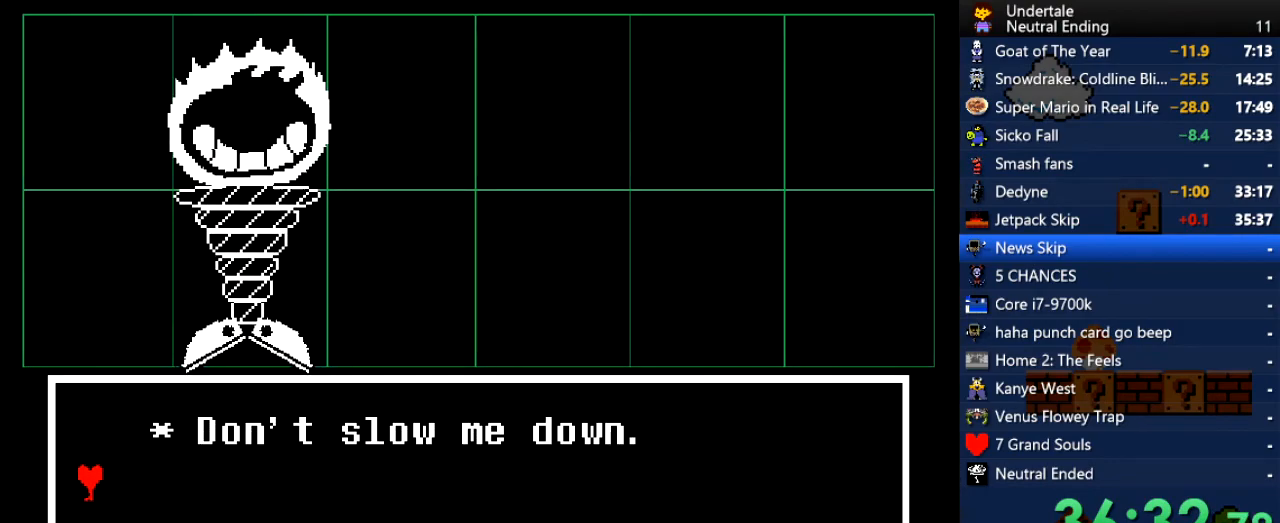
{"keys": ["left"], "events": [[378, "left", "down"]]}
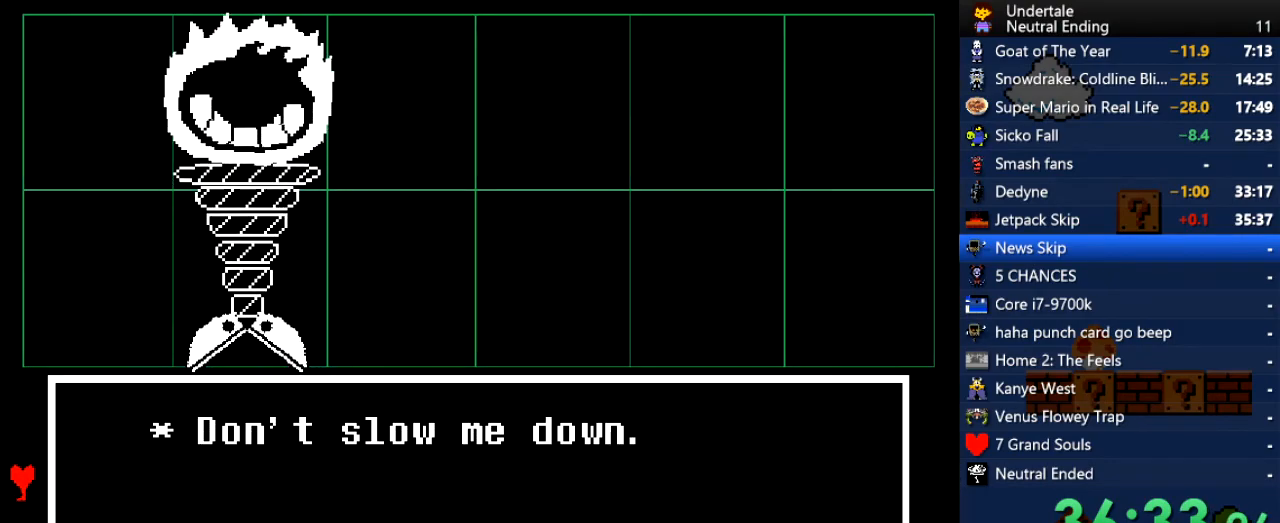
{"keys": ["left"], "events": [[264, "z", "down"], [339, "z", "up"]]}
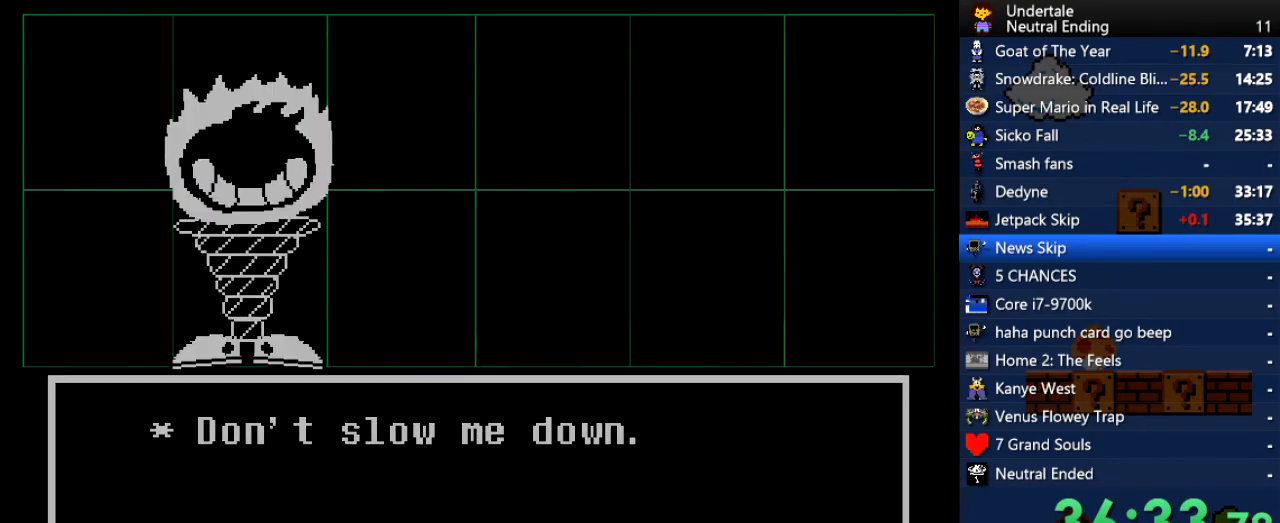
{"keys": ["left"], "events": [[76, "z", "down"], [113, "z", "up"], [208, "z", "down"], [264, "z", "up"]]}
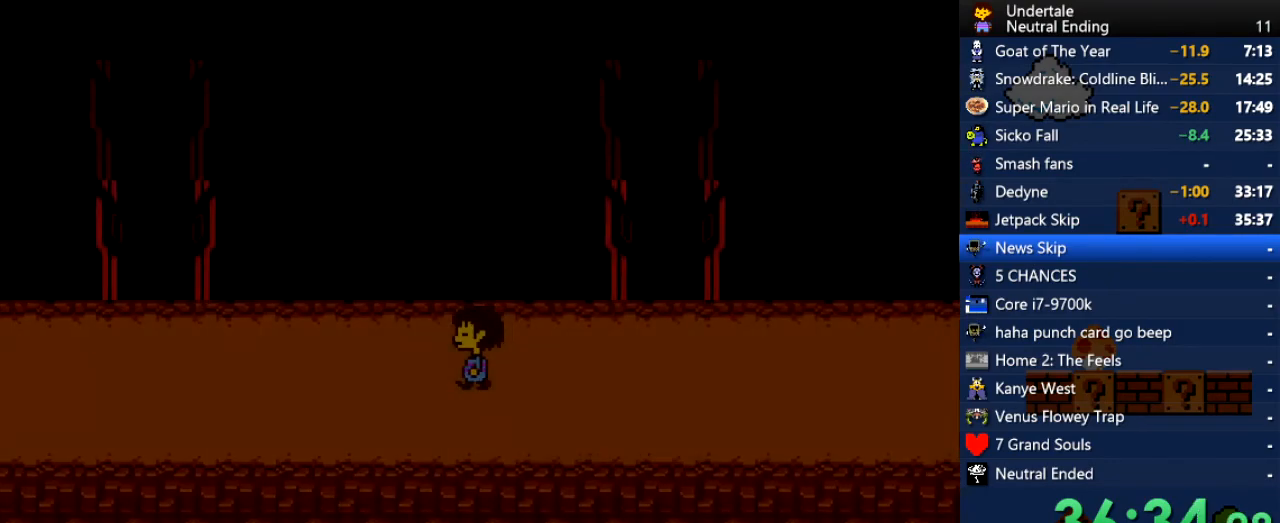
{"keys": ["left", "x"], "events": [[37, "z", "down"], [94, "x", "down"], [94, "z", "up"], [188, "x", "up"], [188, "z", "down"], [245, "z", "up"], [283, "z", "down"], [302, "z", "up"], [320, "z", "down"], [339, "z", "up"], [377, "x", "down"], [434, "x", "up"], [434, "z", "down"], [471, "x", "down"], [471, "z", "up"]]}
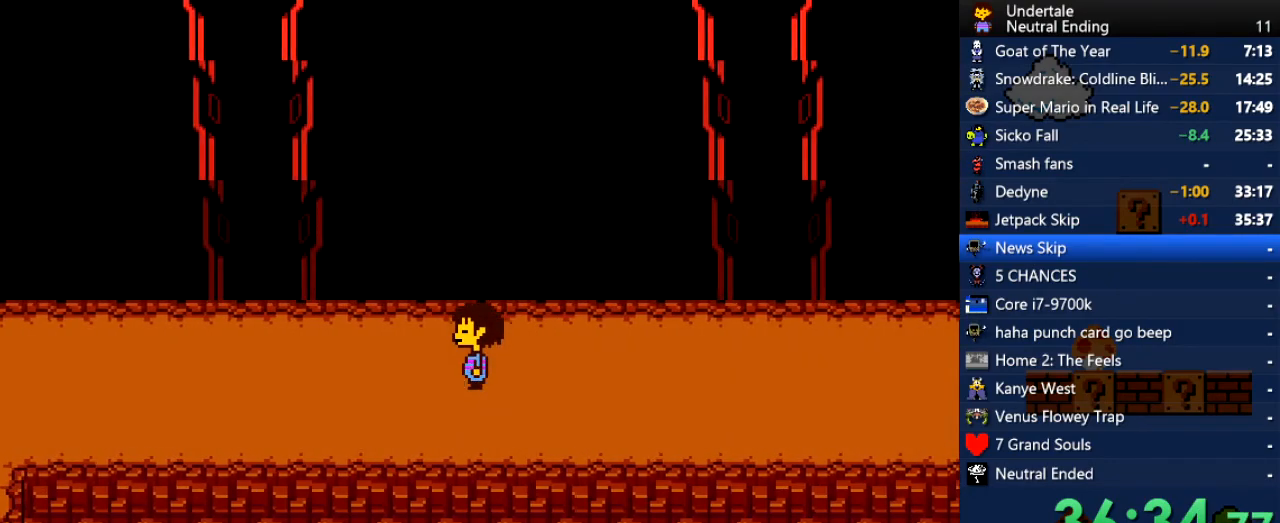
{"keys": ["left", "z"], "events": [[19, "x", "up"], [19, "z", "down"], [57, "z", "up"], [94, "x", "down"], [151, "x", "up"], [491, "z", "down"]]}
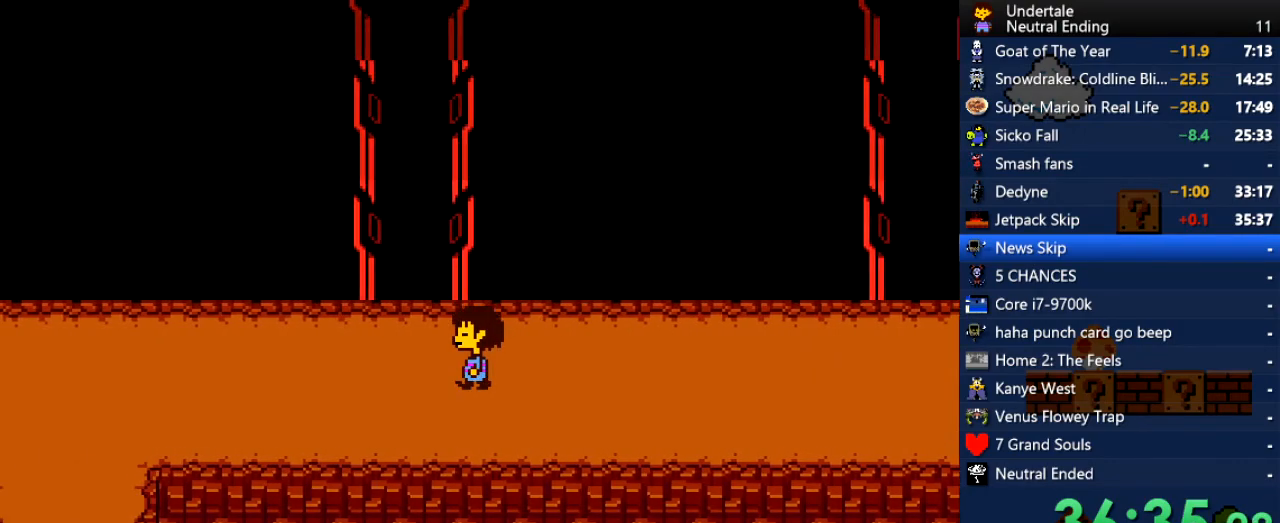
{"keys": ["left", "z"], "events": [[37, "x", "down"], [94, "x", "up"], [94, "z", "up"], [170, "z", "down"], [226, "x", "down"], [226, "z", "up"], [264, "x", "up"], [320, "z", "down"], [358, "x", "down"], [358, "z", "up"], [415, "x", "up"], [415, "z", "down"], [453, "x", "down"], [453, "z", "up"], [509, "x", "up"], [509, "z", "down"]]}
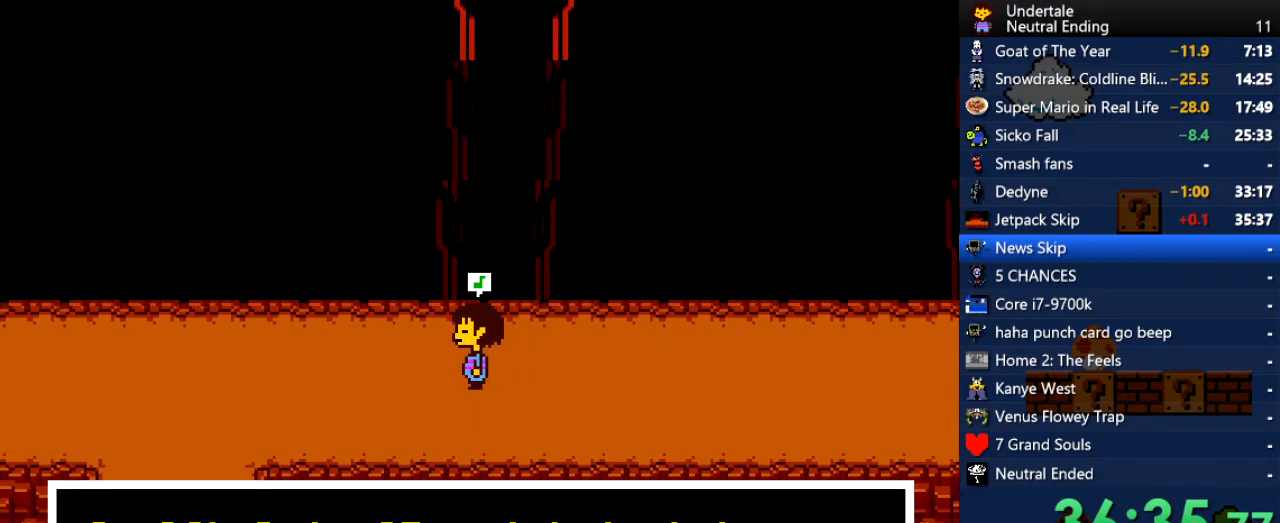
{"keys": ["left"], "events": [[38, "z", "up"], [94, "z", "down"], [132, "z", "up"], [189, "x", "down"], [227, "x", "up"], [227, "z", "down"], [283, "x", "down"], [283, "z", "up"], [321, "x", "up"]]}
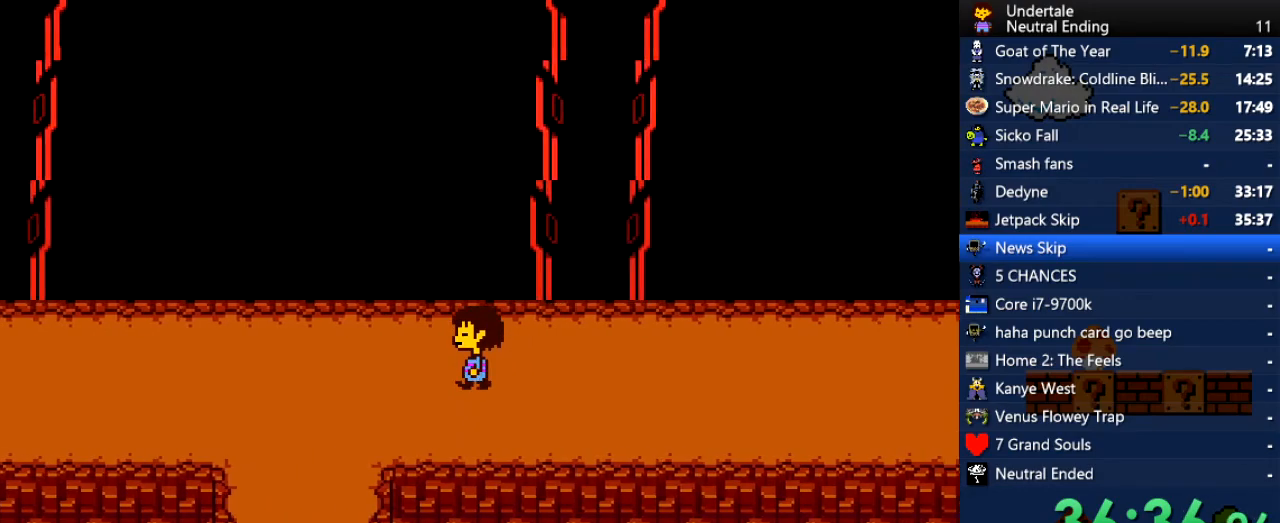
{"keys": ["left", "x"], "events": [[358, "z", "down"], [434, "x", "down"], [434, "z", "up"]]}
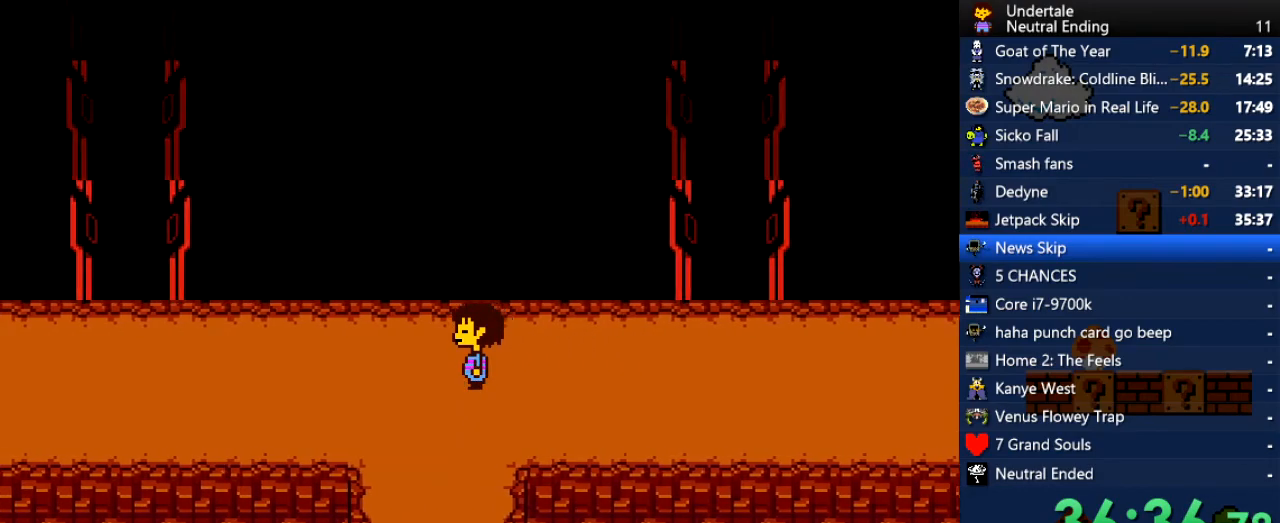
{"keys": ["left"], "events": [[76, "z", "down"], [132, "x", "up"], [170, "x", "down"], [170, "z", "up"], [208, "x", "up"], [208, "z", "down"], [264, "x", "down"], [264, "z", "up"], [302, "x", "up"], [302, "z", "down"], [359, "x", "down"], [359, "z", "up"], [396, "x", "up"], [396, "z", "down"], [453, "x", "down"], [453, "z", "up"], [491, "x", "up"]]}
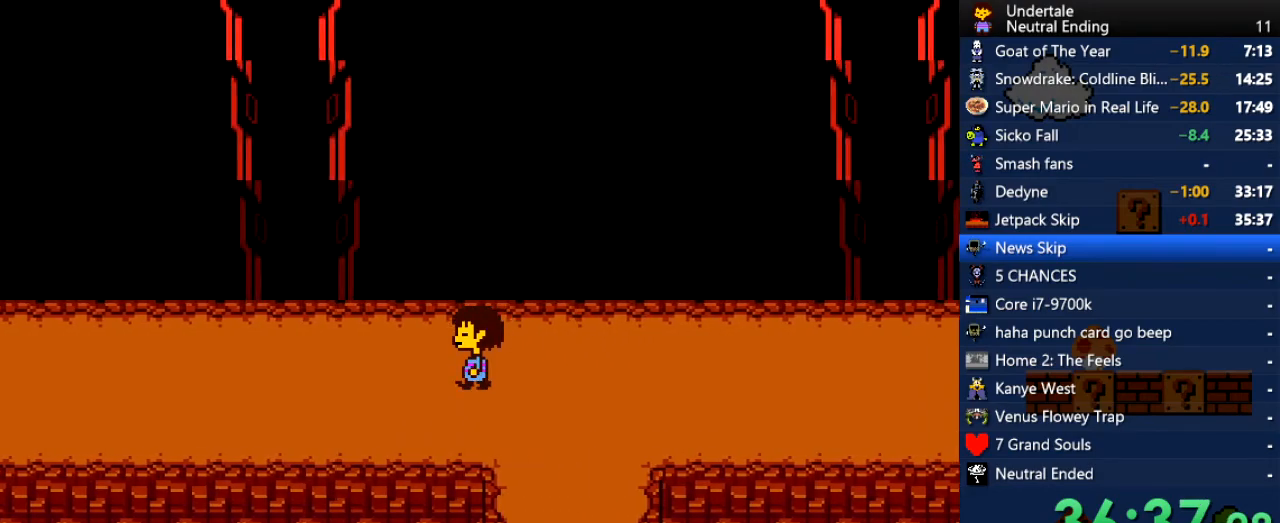
{"keys": ["left"], "events": [[245, "z", "down"], [339, "x", "down"], [339, "z", "up"], [377, "x", "up"]]}
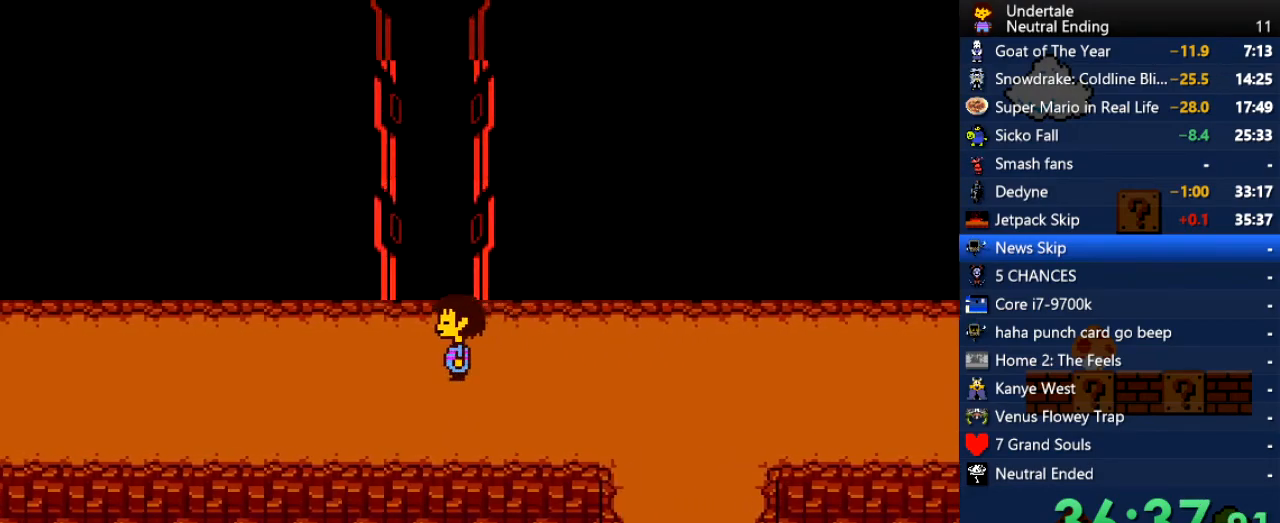
{"keys": ["left"], "events": [[19, "up", "down"], [113, "up", "up"]]}
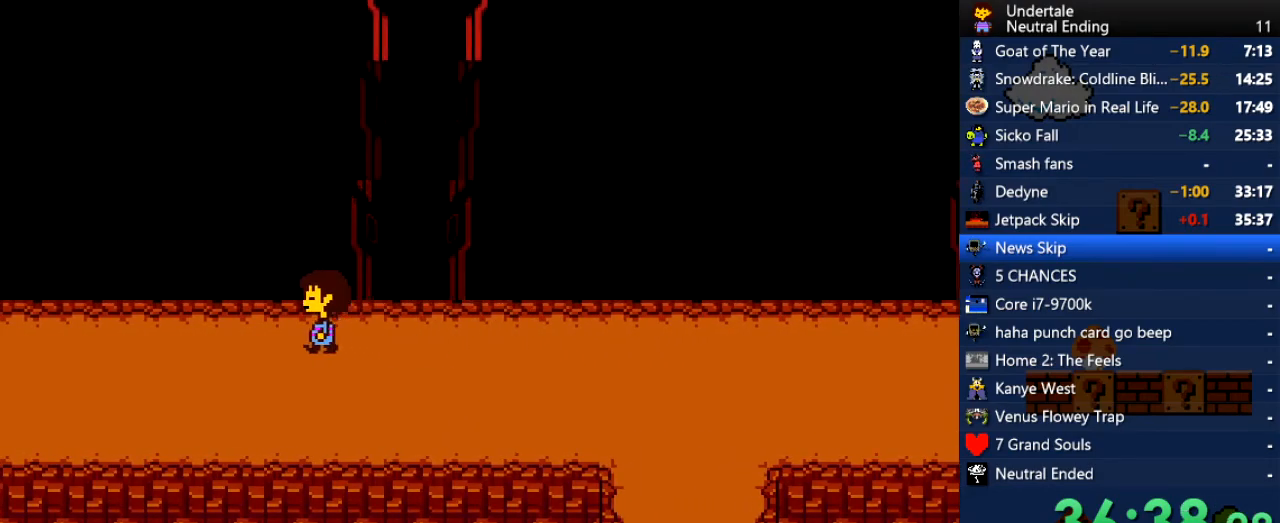
{"keys": ["left"], "events": []}
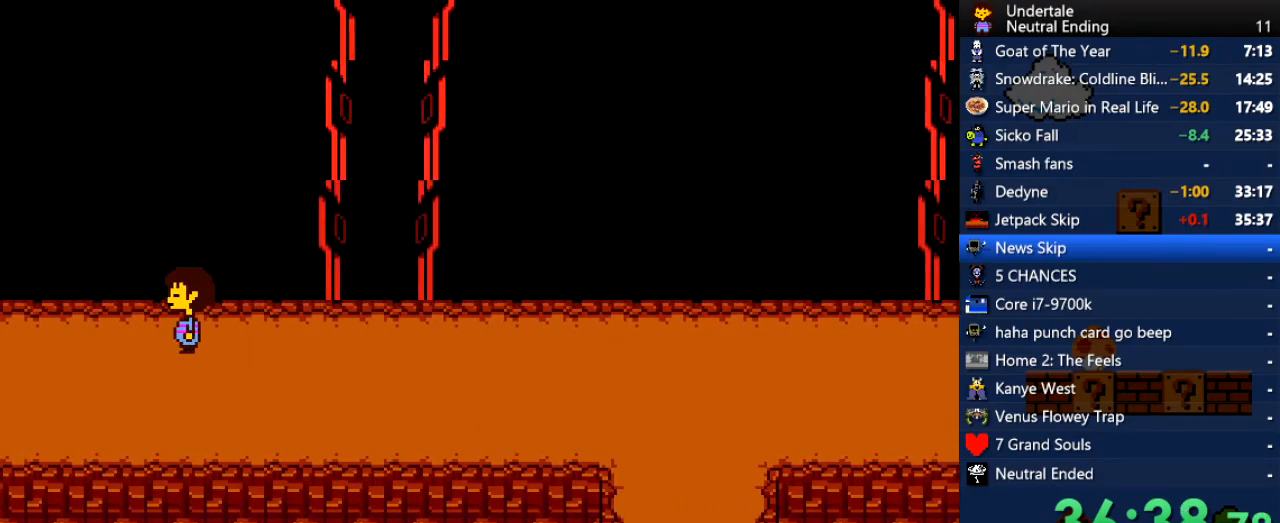
{"keys": ["left"], "events": []}
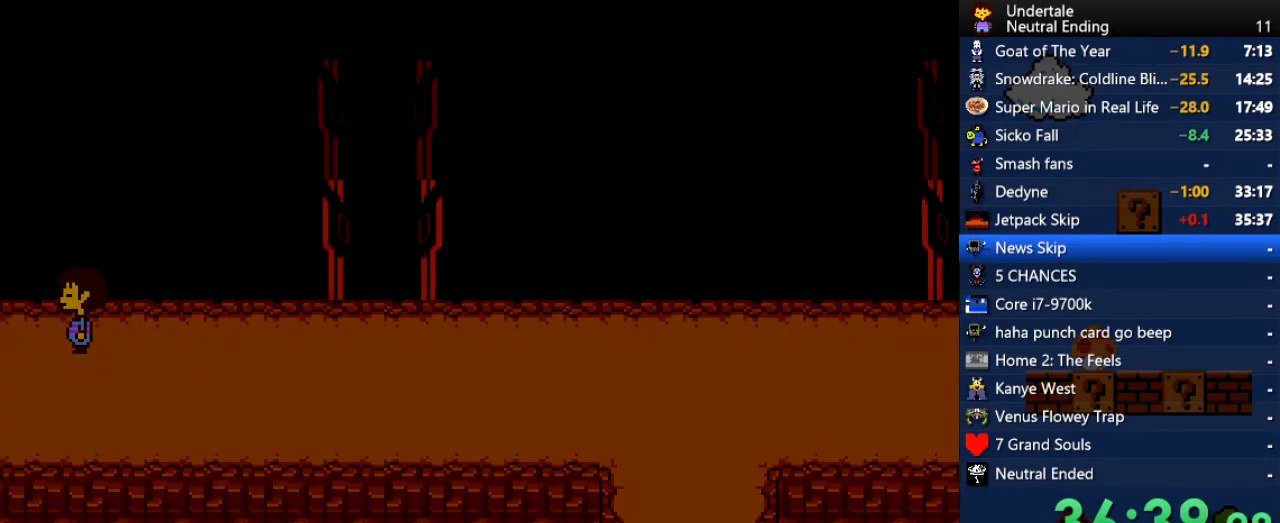
{"keys": ["left", "up"], "events": [[434, "up", "down"]]}
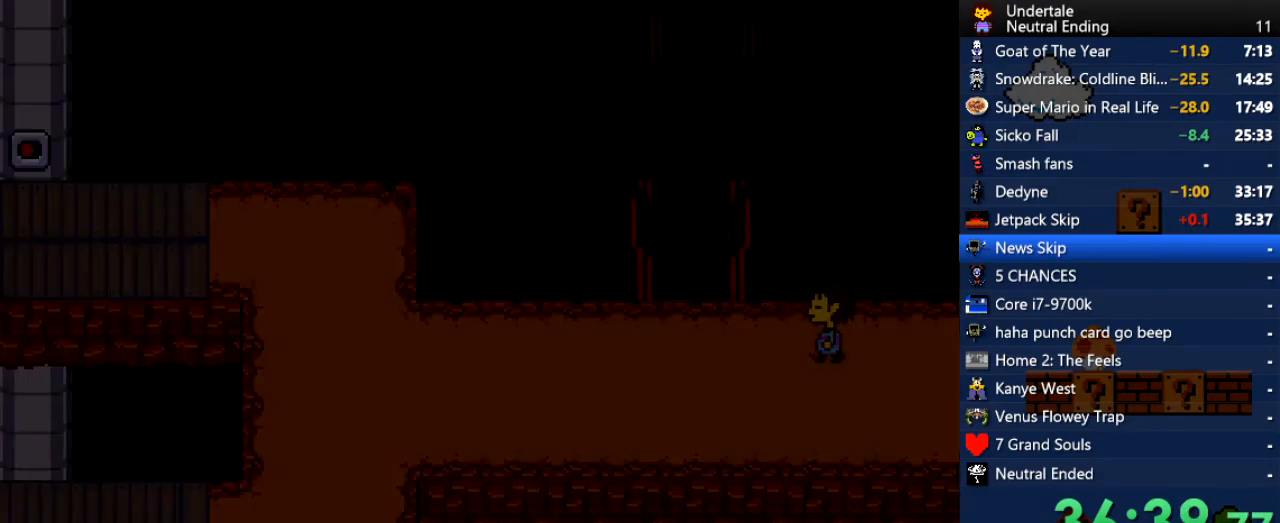
{"keys": ["left", "up"], "events": []}
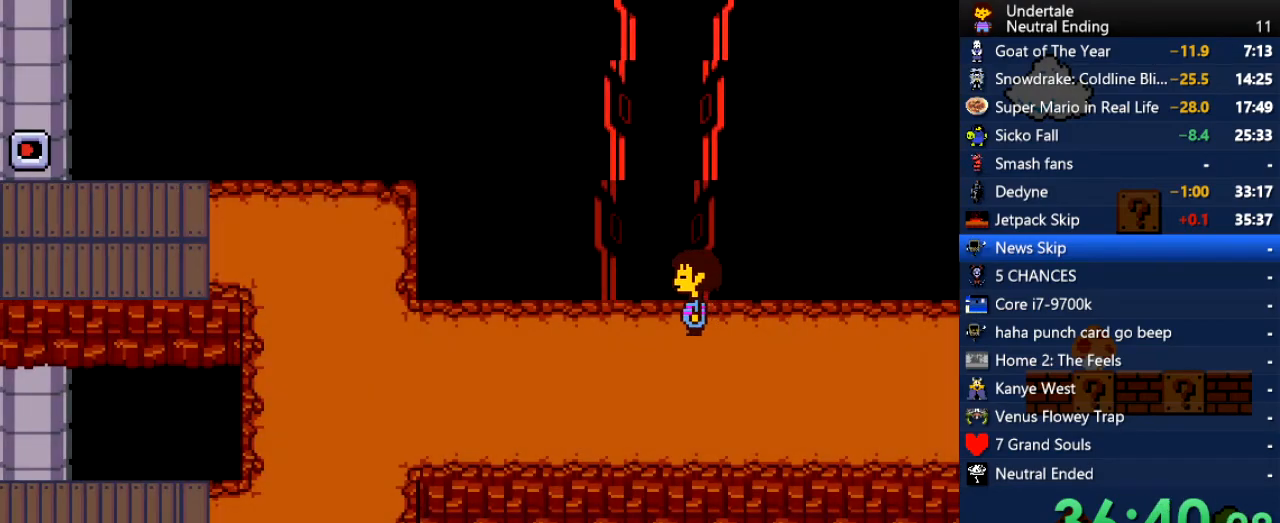
{"keys": ["left", "up"], "events": []}
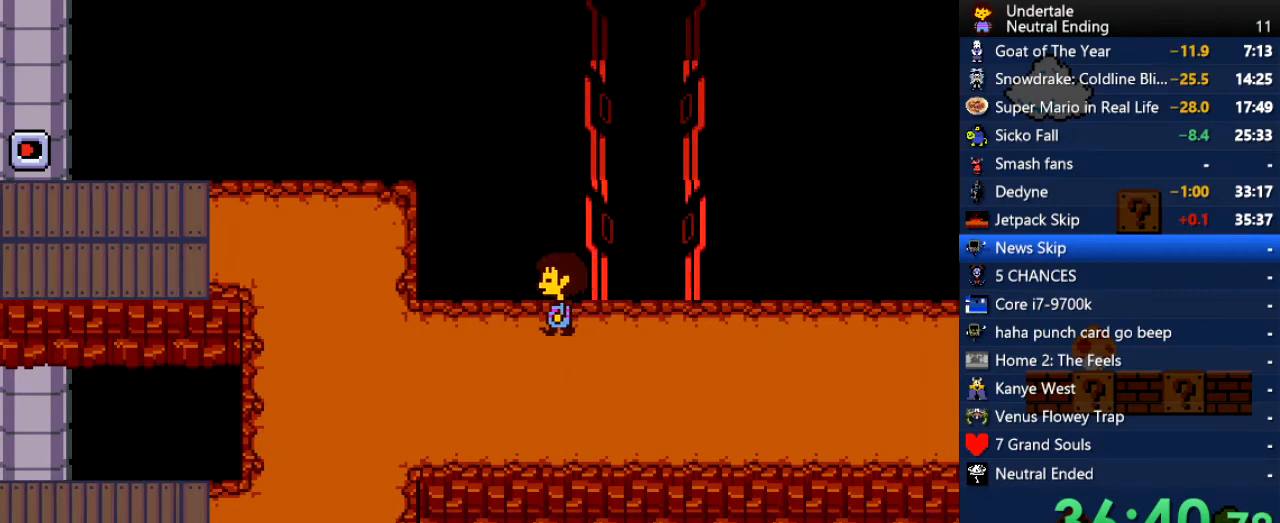
{"keys": ["left", "up", "x"], "events": [[19, "z", "down"], [94, "x", "down"], [94, "z", "up"], [151, "x", "up"], [151, "z", "down"], [245, "x", "down"], [245, "z", "up"], [283, "x", "up"], [283, "z", "down"], [340, "x", "down"], [340, "z", "up"], [378, "x", "up"], [378, "z", "down"], [434, "x", "down"], [434, "z", "up"]]}
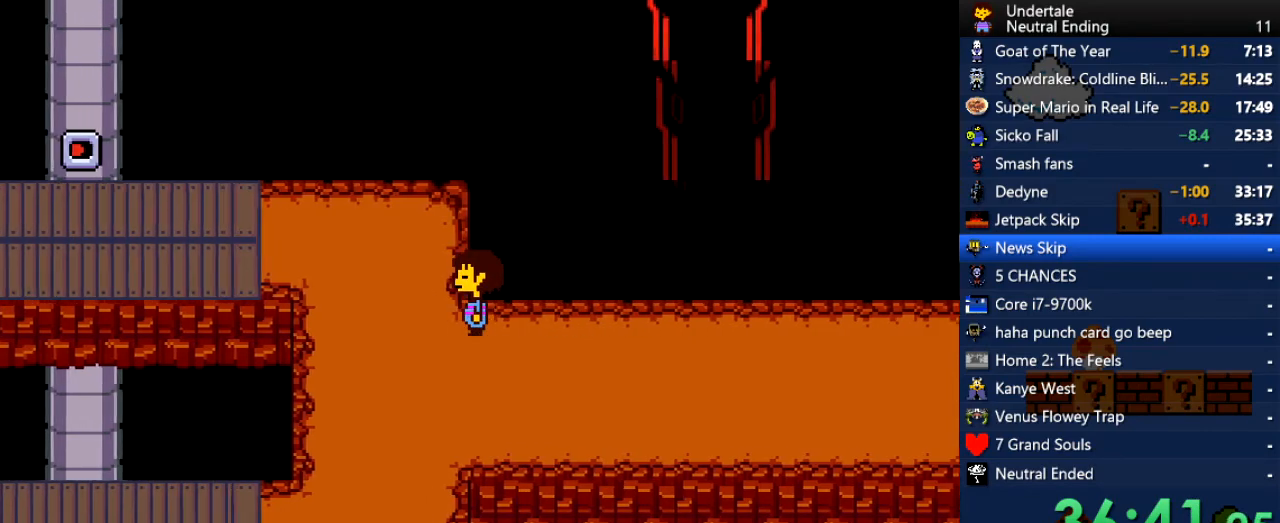
{"keys": ["left", "up", "x", "z"], "events": [[37, "x", "up"], [37, "z", "down"], [94, "x", "down"], [94, "z", "up"], [132, "x", "up"], [132, "z", "down"], [170, "z", "up"], [226, "z", "down"], [264, "x", "down"], [264, "z", "up"], [320, "x", "up"], [320, "z", "down"], [358, "z", "up"], [509, "x", "down"], [509, "z", "down"]]}
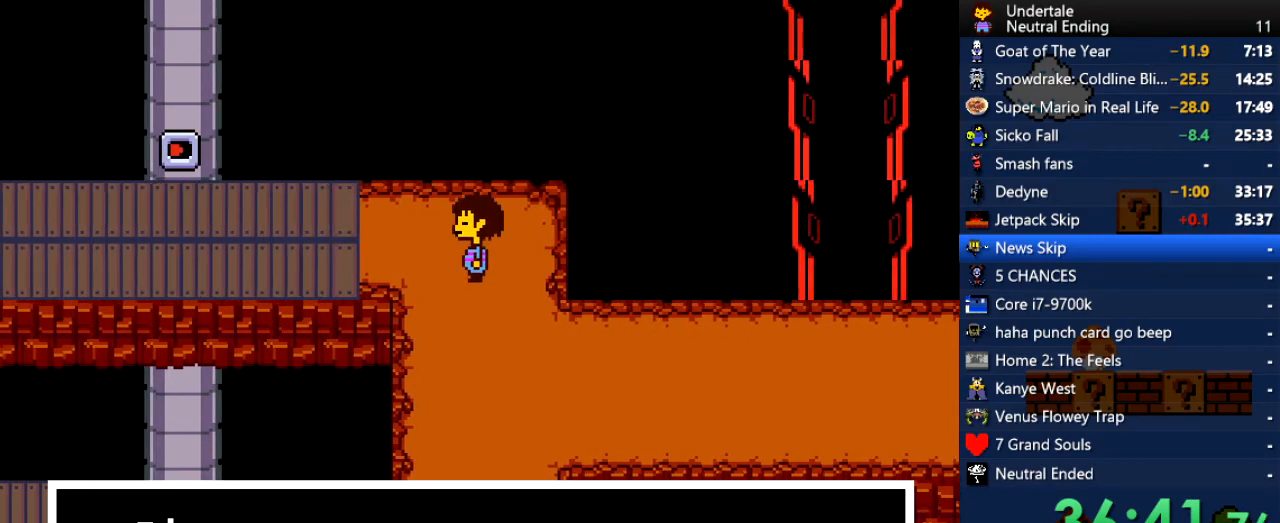
{"keys": [], "events": [[38, "x", "up"], [38, "z", "up"], [94, "x", "down"], [94, "z", "down"], [132, "x", "up"], [132, "z", "up"], [189, "x", "down"], [189, "z", "down"], [227, "x", "up"], [283, "x", "down"], [283, "z", "up"], [321, "x", "up"], [321, "z", "down"], [378, "z", "up"], [415, "left", "up"], [415, "up", "up"]]}
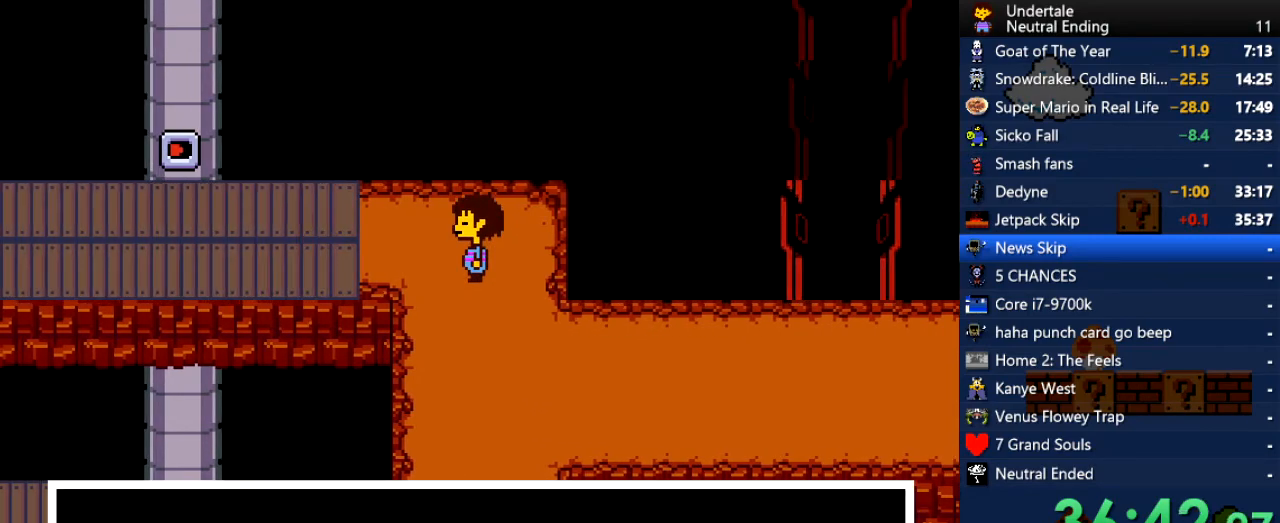
{"keys": ["x"], "events": [[19, "x", "down"], [75, "z", "down"], [113, "x", "up"], [170, "shift", "down"], [170, "z", "up"], [207, "return", "down"], [264, "return", "up"], [264, "shift", "up"], [264, "x", "down"], [302, "z", "down"], [339, "x", "up"], [396, "shift", "down"], [396, "z", "up"], [453, "return", "down"], [490, "return", "up"], [490, "shift", "up"], [490, "x", "down"]]}
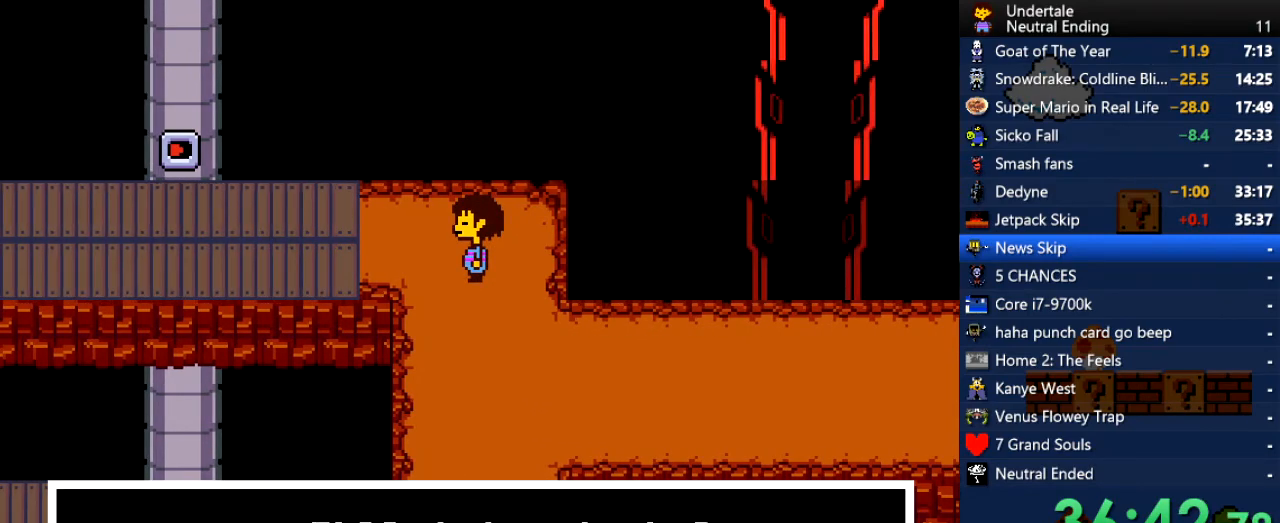
{"keys": ["z"], "events": [[19, "x", "up"], [19, "z", "down"], [76, "z", "up"], [113, "shift", "down"], [170, "return", "down"], [170, "shift", "up"], [208, "return", "up"], [208, "x", "down"], [264, "x", "up"], [264, "z", "down"], [302, "z", "up"], [359, "shift", "down"], [396, "return", "down"], [453, "return", "up"], [453, "shift", "up"], [453, "x", "down"], [491, "x", "up"], [491, "z", "down"]]}
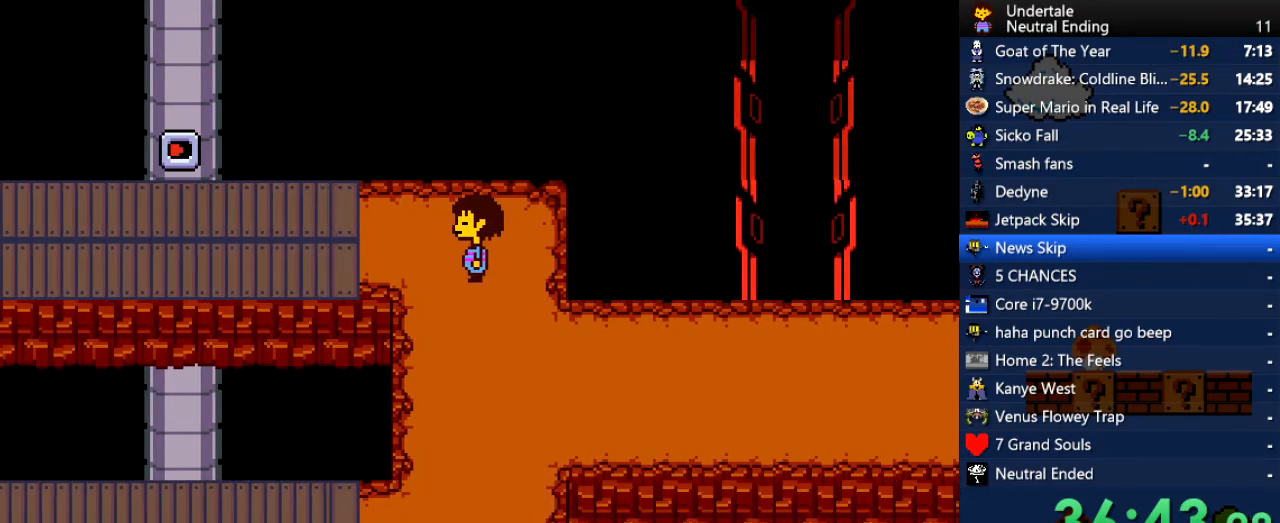
{"keys": ["left", "up"], "events": [[56, "z", "up"], [245, "left", "down"], [283, "up", "down"], [302, "up", "up"], [320, "up", "down"]]}
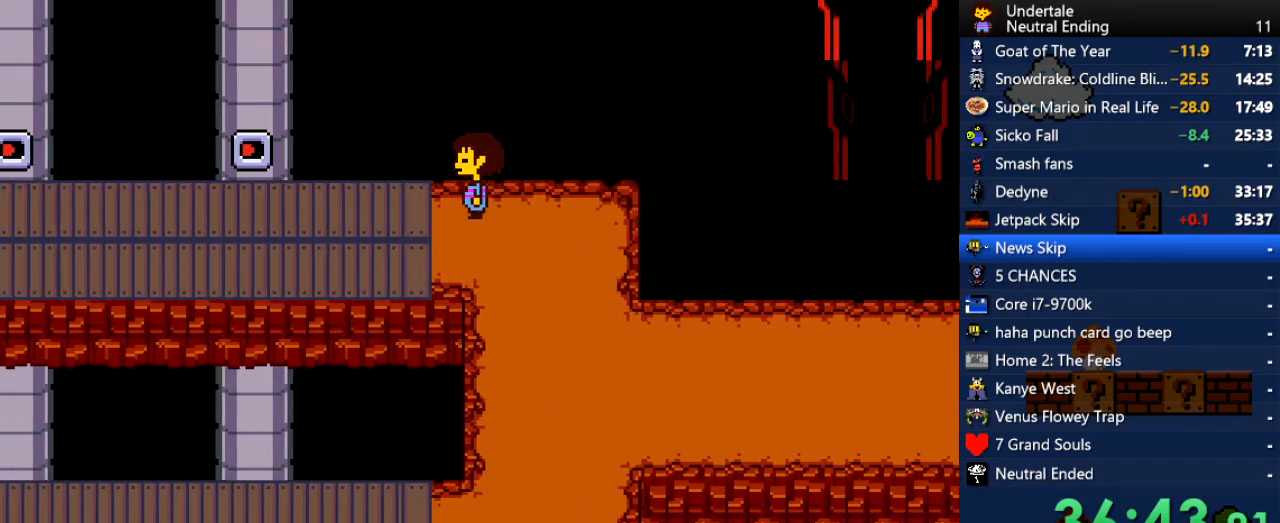
{"keys": ["left", "up", "z"], "events": [[491, "z", "down"]]}
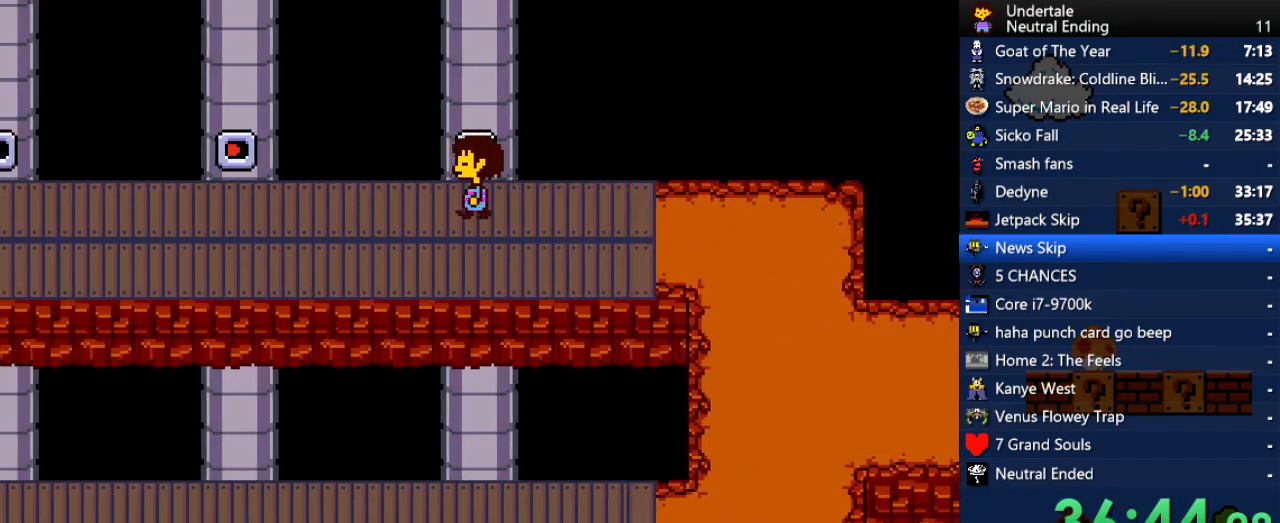
{"keys": ["left", "up", "z"], "events": [[75, "z", "up"], [415, "z", "down"]]}
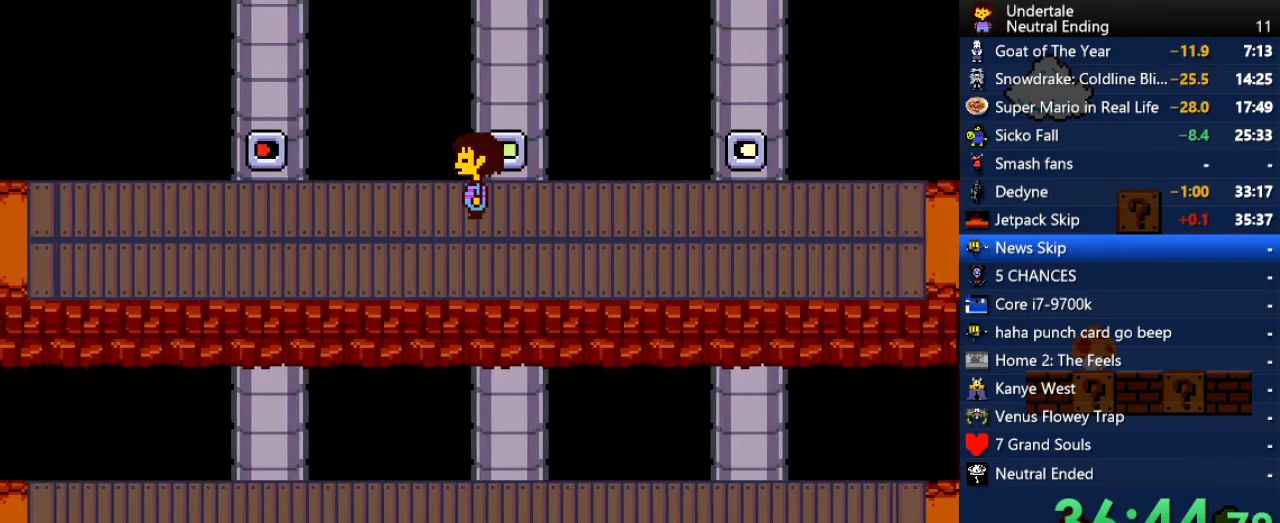
{"keys": ["left", "up"], "events": [[38, "z", "up"], [132, "c", "down"], [227, "c", "up"], [227, "z", "down"], [321, "z", "up"], [378, "z", "down"], [472, "z", "up"]]}
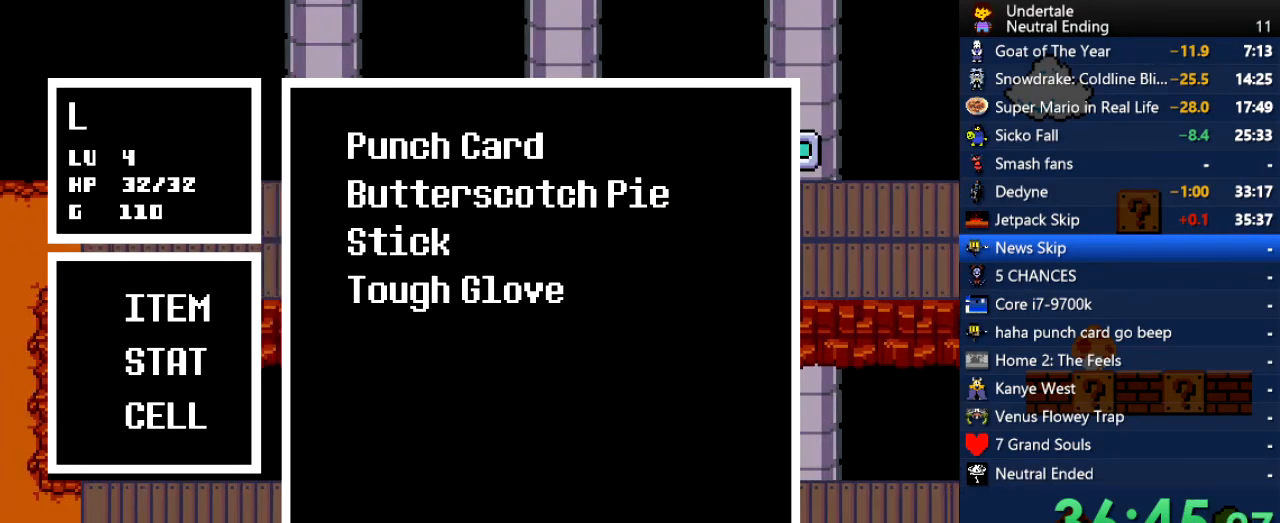
{"keys": ["left", "up"], "events": [[113, "z", "down"], [170, "z", "up"]]}
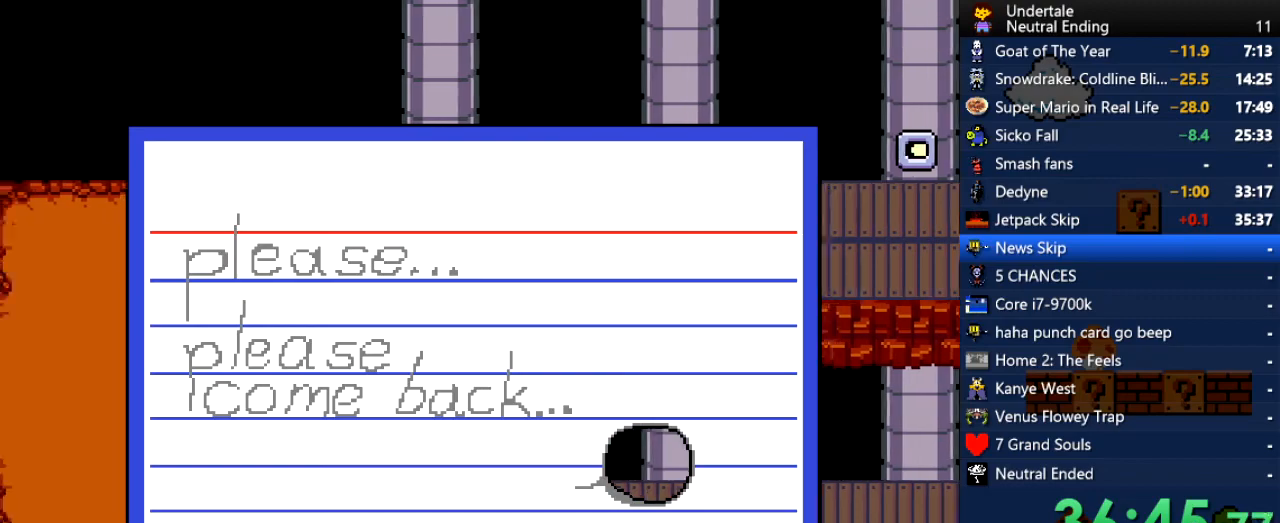
{"keys": ["down", "left"], "events": [[19, "z", "down"], [76, "z", "up"], [132, "z", "down"], [170, "z", "up"], [302, "up", "up"], [491, "down", "down"]]}
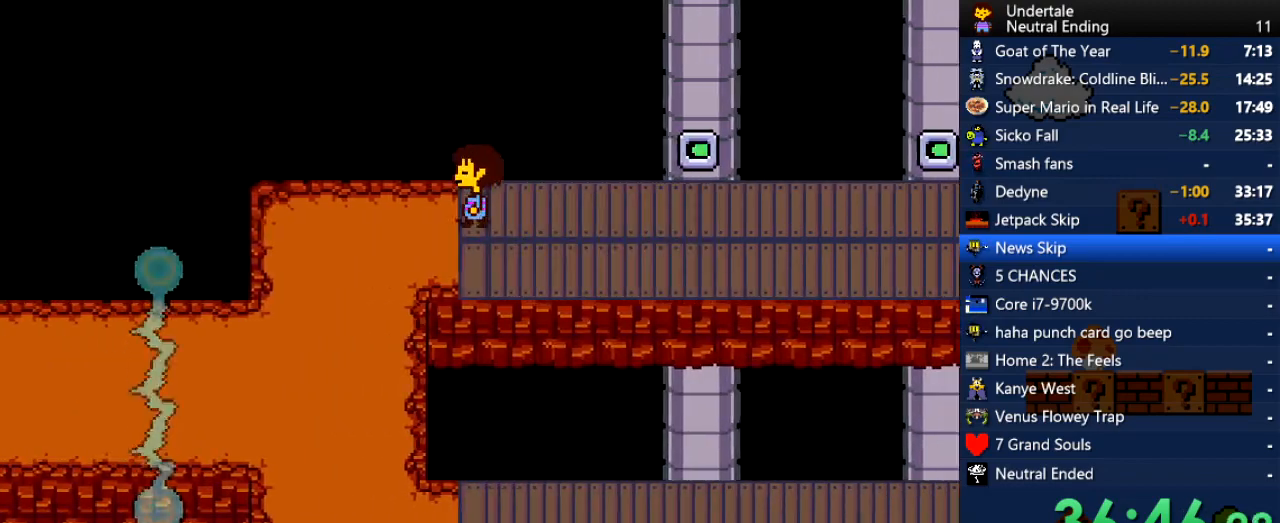
{"keys": ["down", "left"], "events": []}